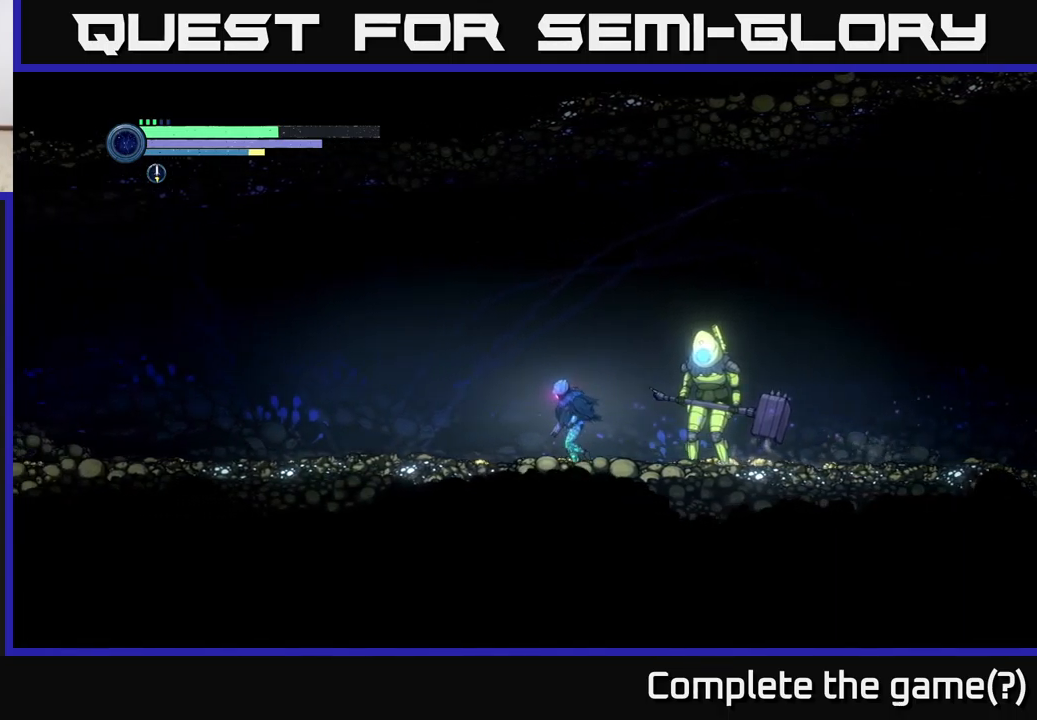
Gameplay with a controller (Xbox layout); each line is a JSON object with the inputs held at the frame after it. "events" lists button and stick changes between this image and that frame as [ms after this image, input, new state], when the widget could be followed in between.
{"buttons": [], "left_stick": "left", "right_stick": "center", "events": []}
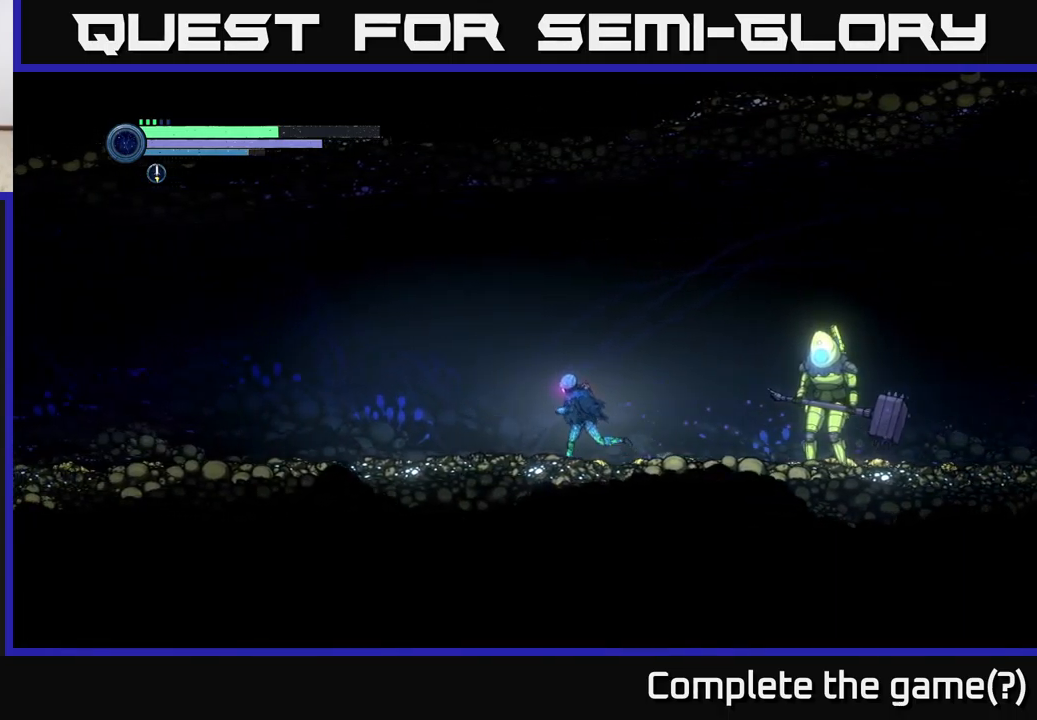
{"buttons": [], "left_stick": "left", "right_stick": "center", "events": []}
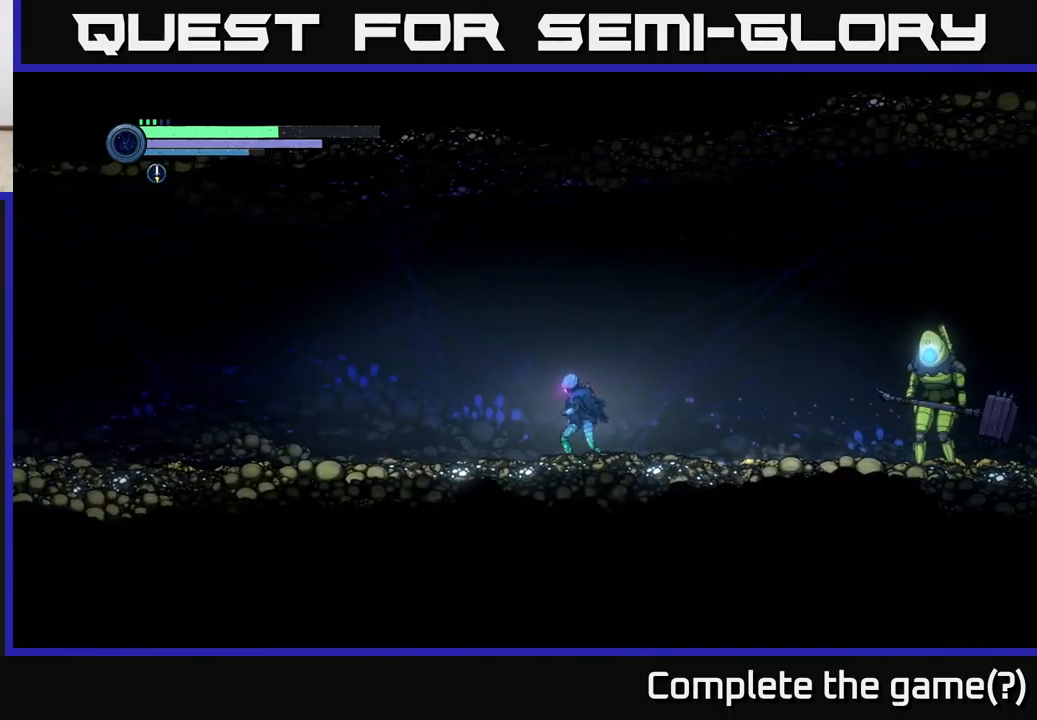
{"buttons": ["R2"], "left_stick": "left", "right_stick": "center", "events": [[200, "R2", "down"]]}
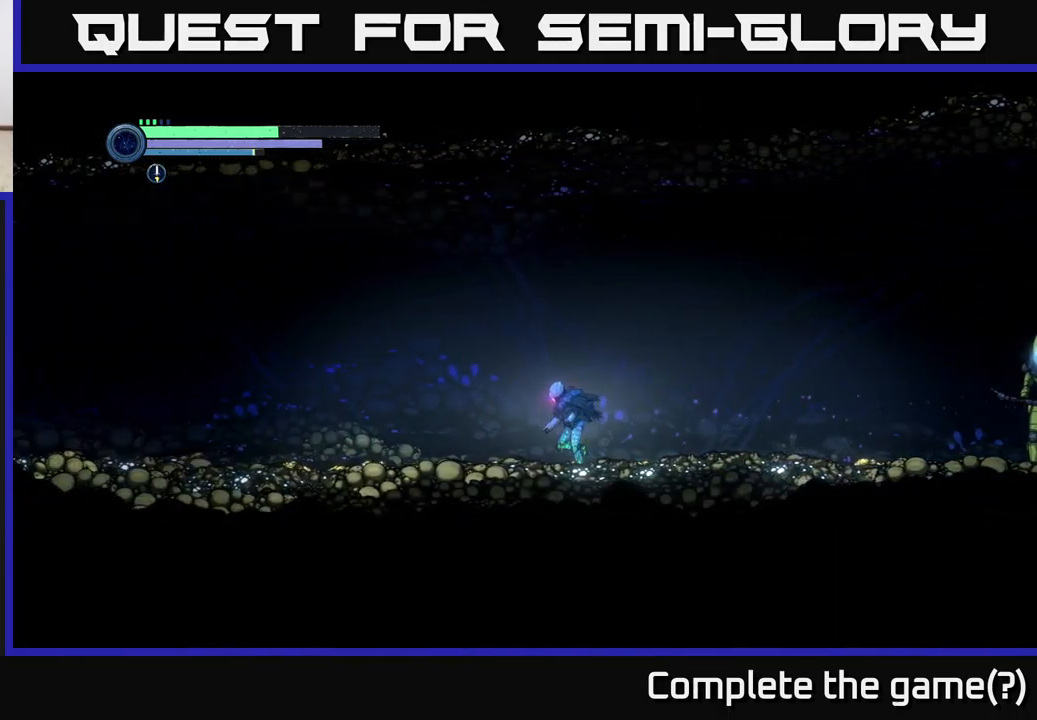
{"buttons": ["R2"], "left_stick": "left", "right_stick": "center", "events": [[84, "R1", "down"], [284, "R1", "up"]]}
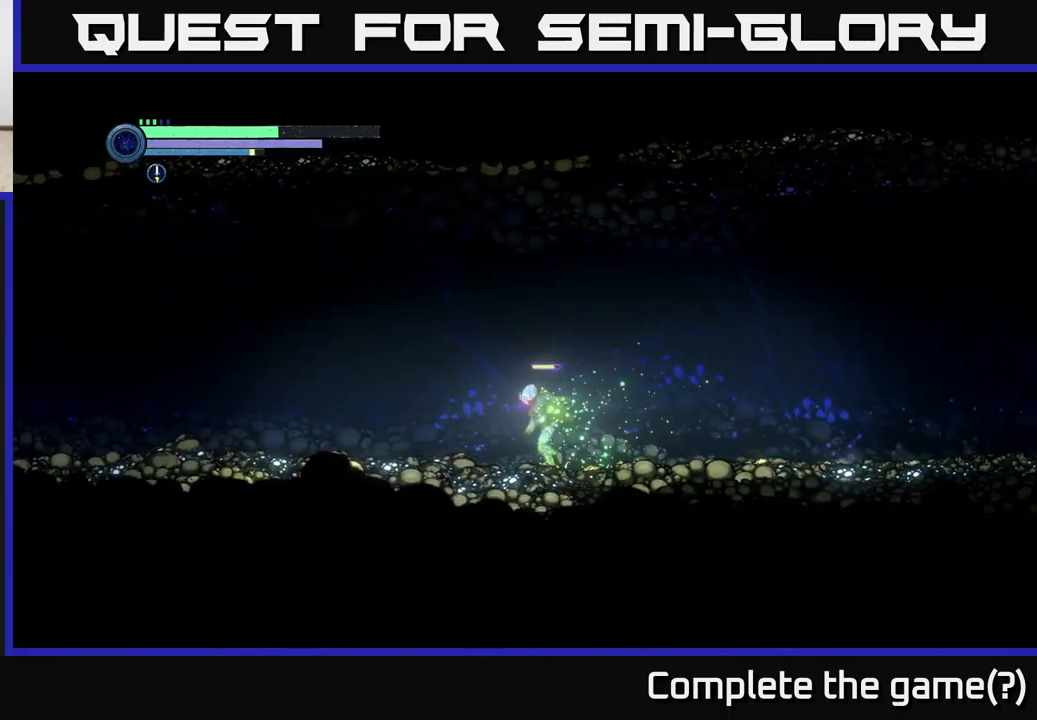
{"buttons": ["R2"], "left_stick": "left", "right_stick": "center", "events": []}
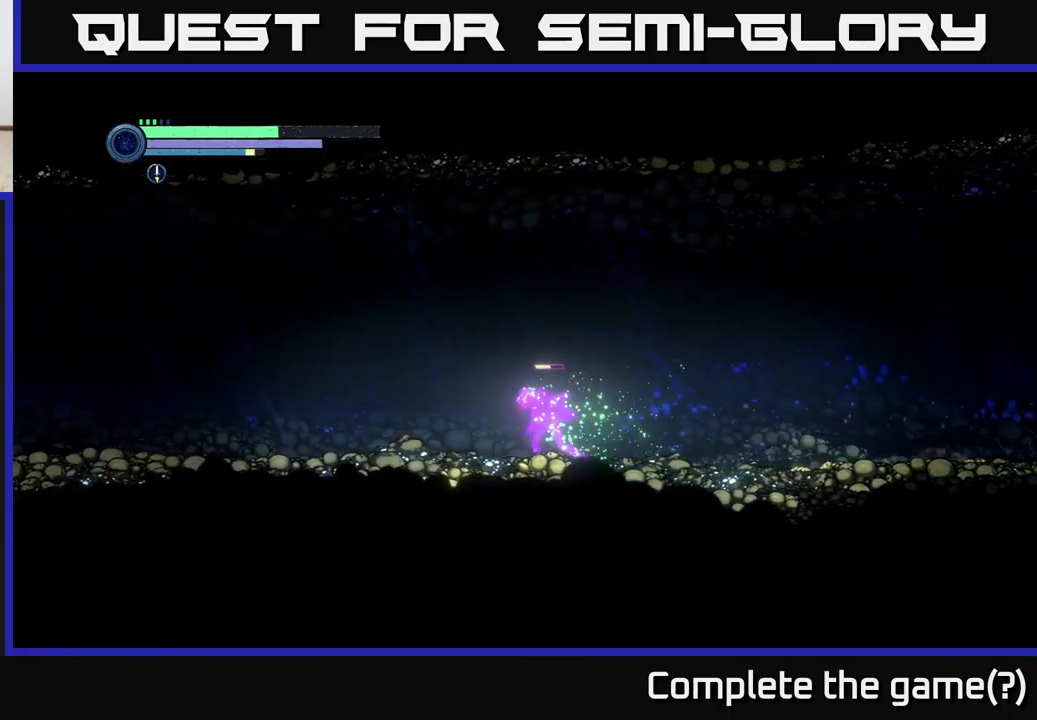
{"buttons": ["R2"], "left_stick": "left", "right_stick": "center", "events": []}
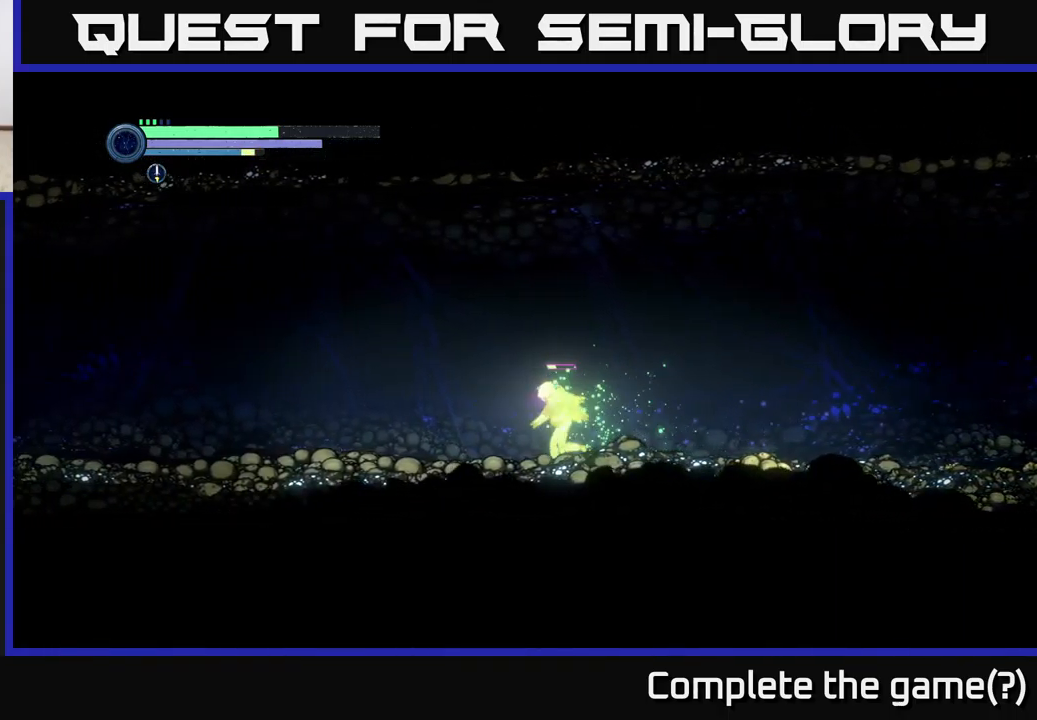
{"buttons": ["R2"], "left_stick": "left", "right_stick": "center", "events": []}
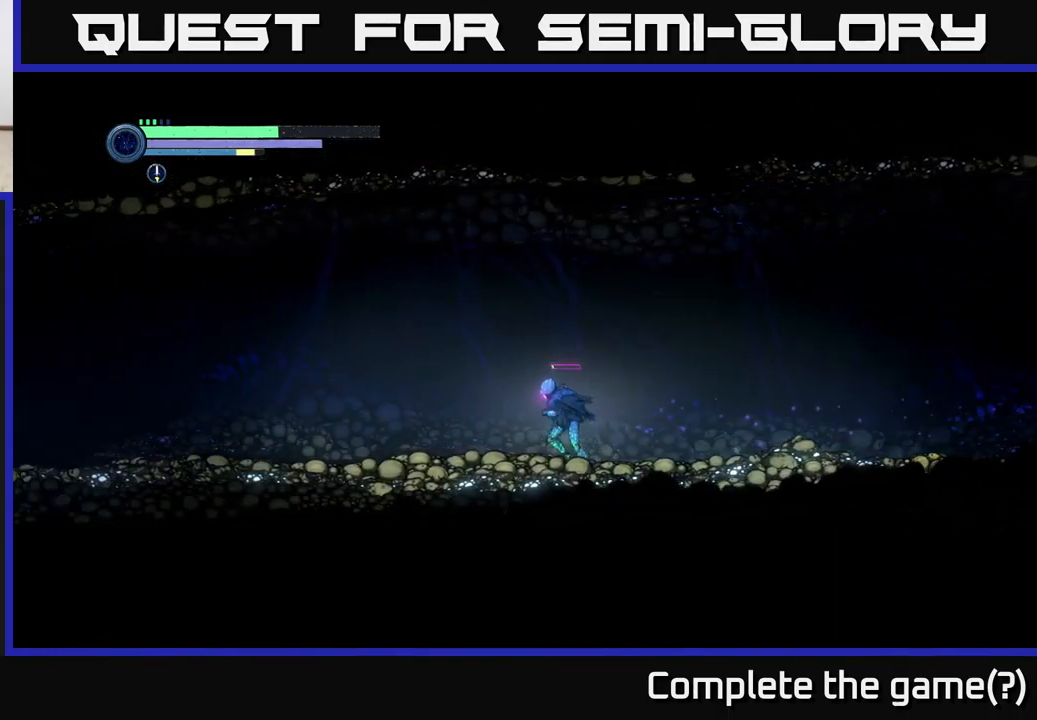
{"buttons": ["R2"], "left_stick": "left", "right_stick": "center", "events": []}
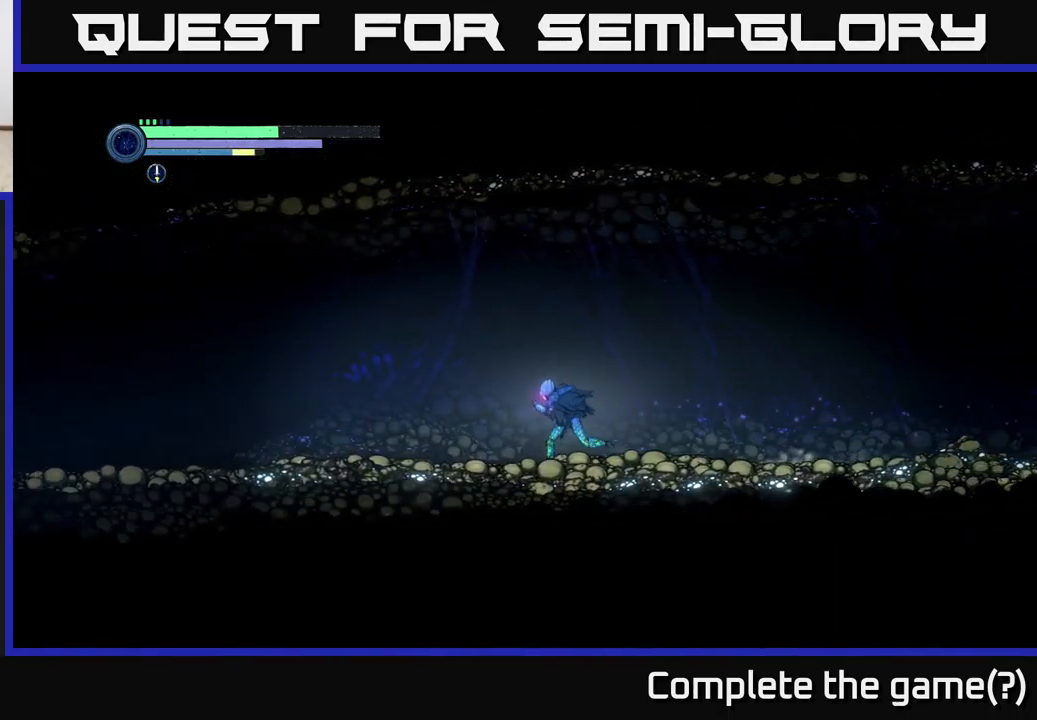
{"buttons": ["R2"], "left_stick": "left", "right_stick": "center", "events": []}
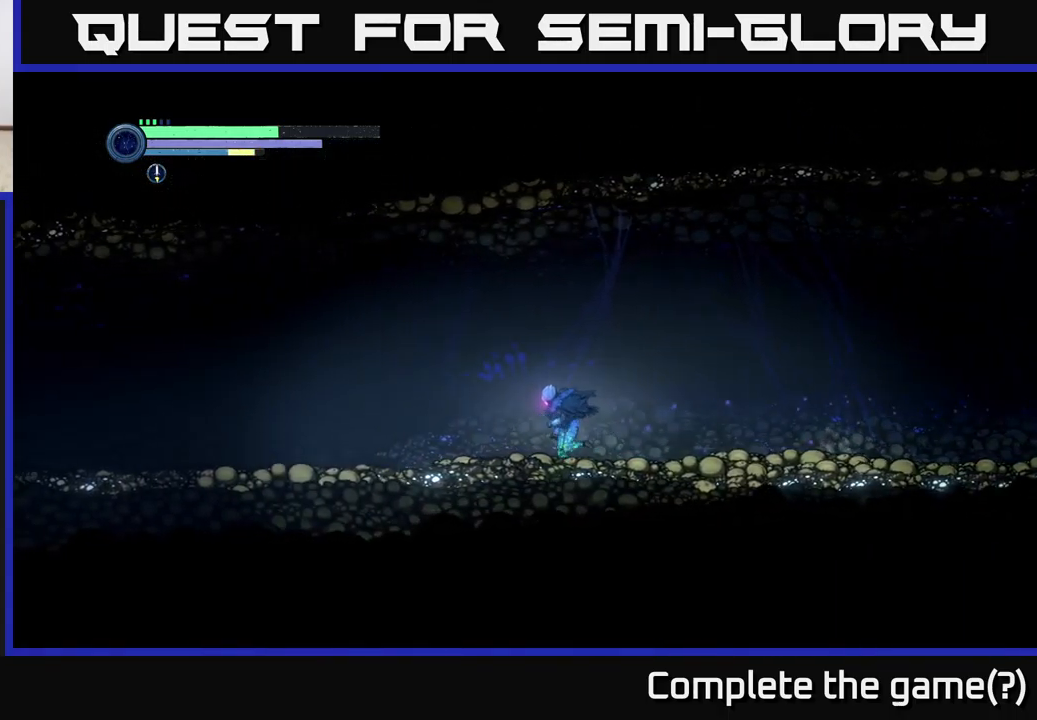
{"buttons": ["R2"], "left_stick": "left", "right_stick": "center", "events": []}
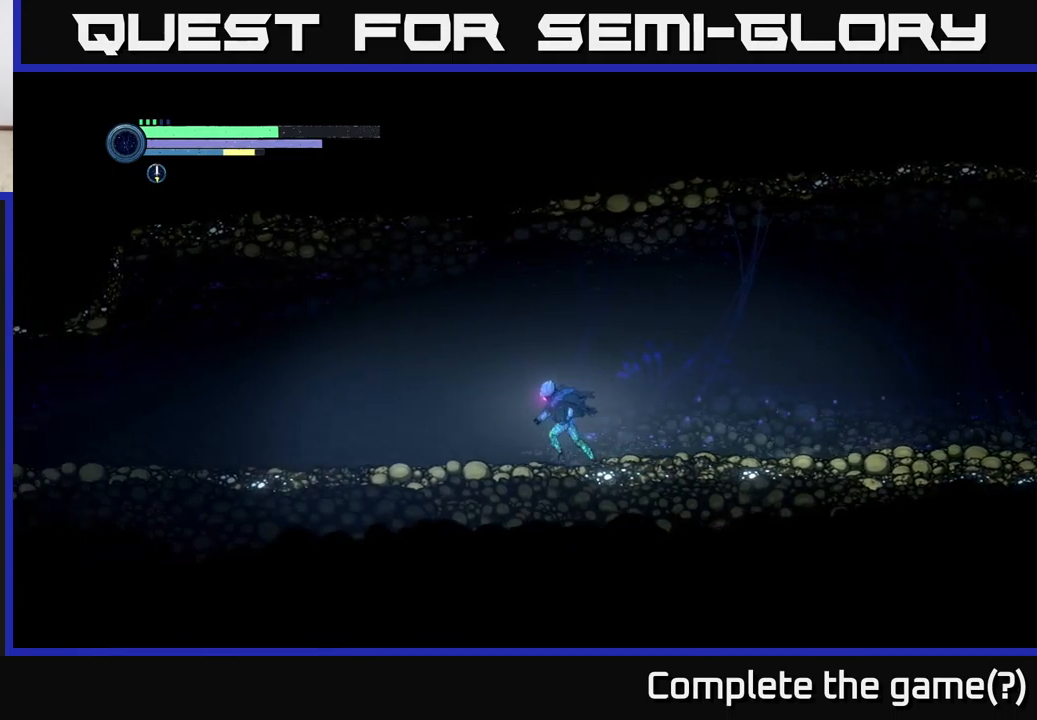
{"buttons": ["R2"], "left_stick": "left", "right_stick": "center", "events": []}
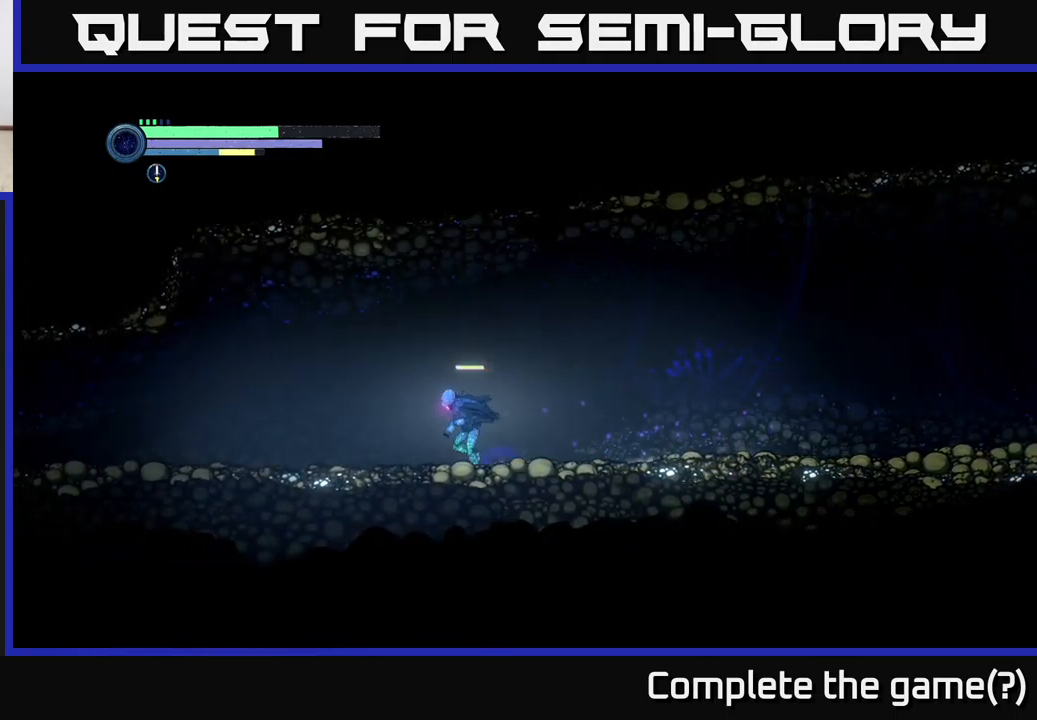
{"buttons": ["R2"], "left_stick": "left", "right_stick": "center", "events": [[34, "R1", "down"], [184, "R1", "up"]]}
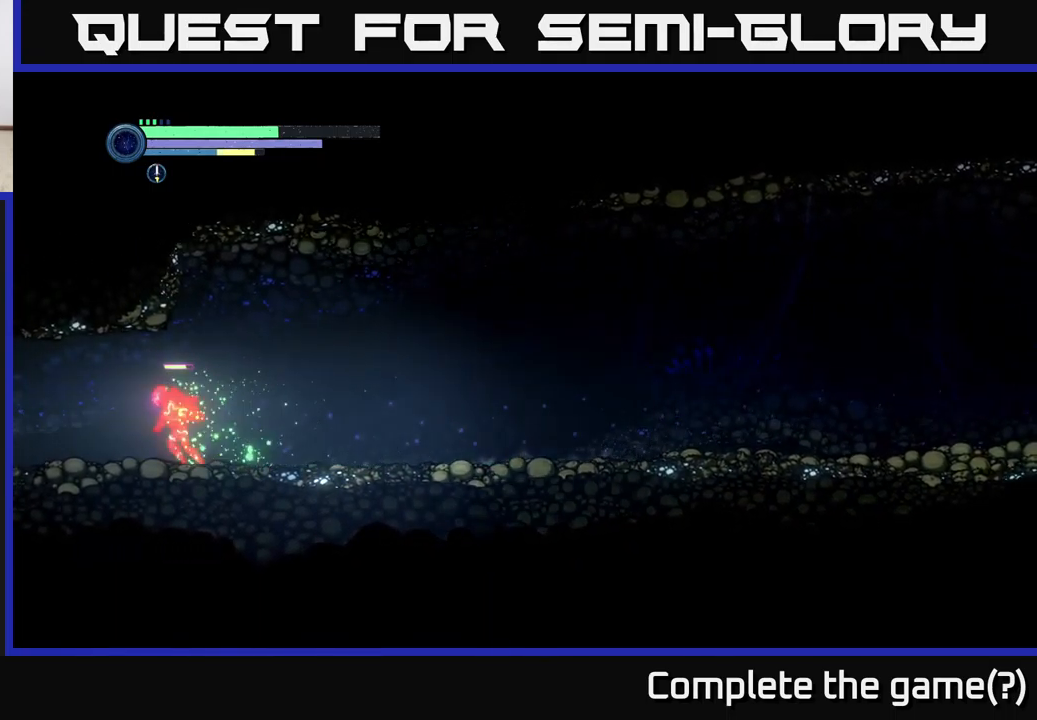
{"buttons": ["R2"], "left_stick": "left", "right_stick": "center", "events": []}
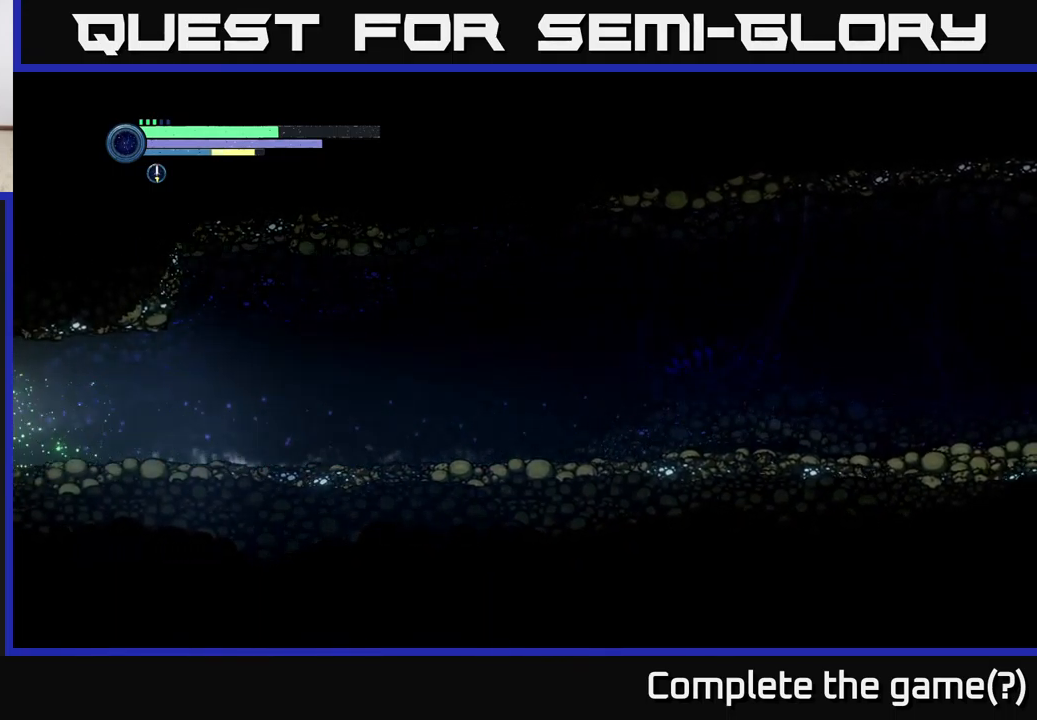
{"buttons": [], "left_stick": "left", "right_stick": "center", "events": [[100, "R2", "up"]]}
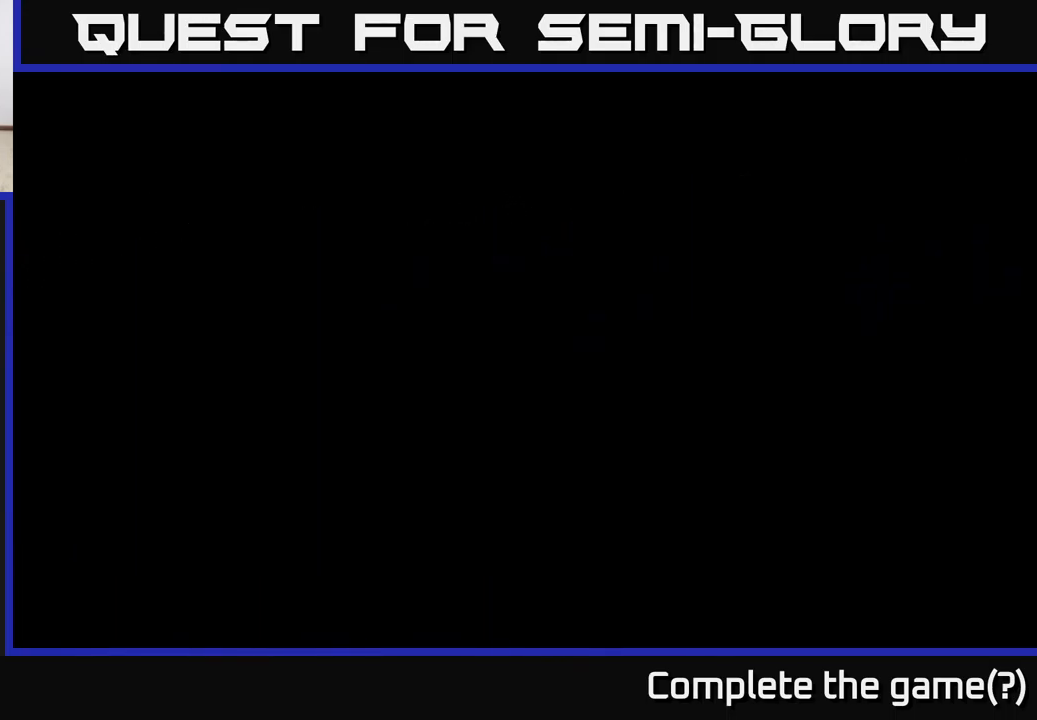
{"buttons": [], "left_stick": "left", "right_stick": "center", "events": []}
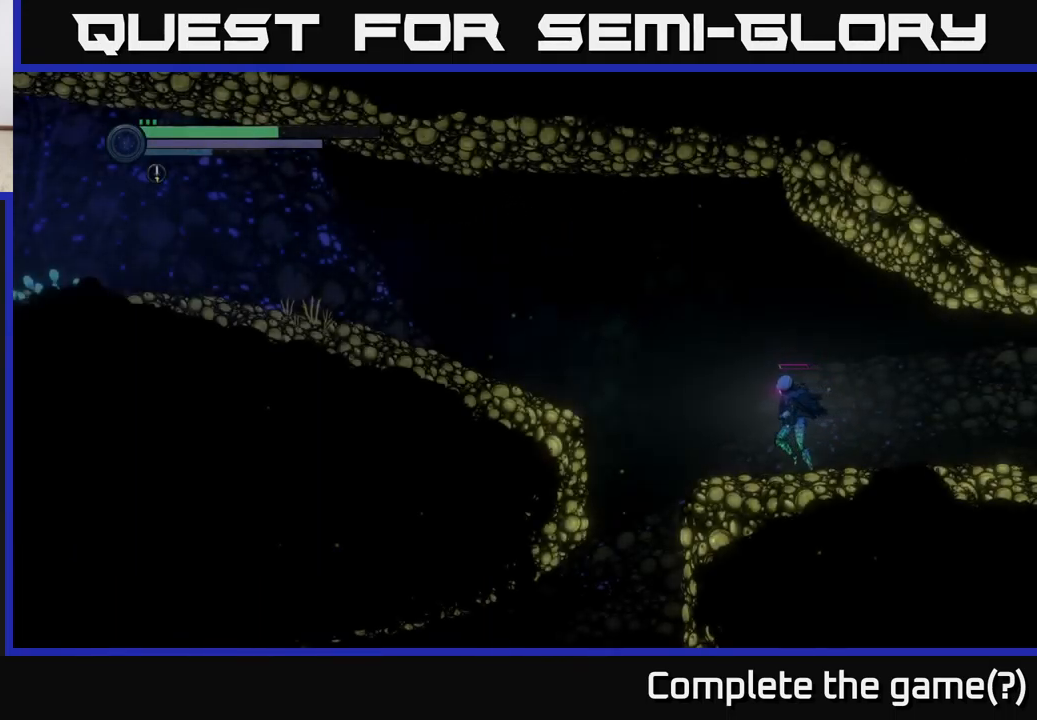
{"buttons": [], "left_stick": "center", "right_stick": "center", "events": [[150, "left_stick", "center"]]}
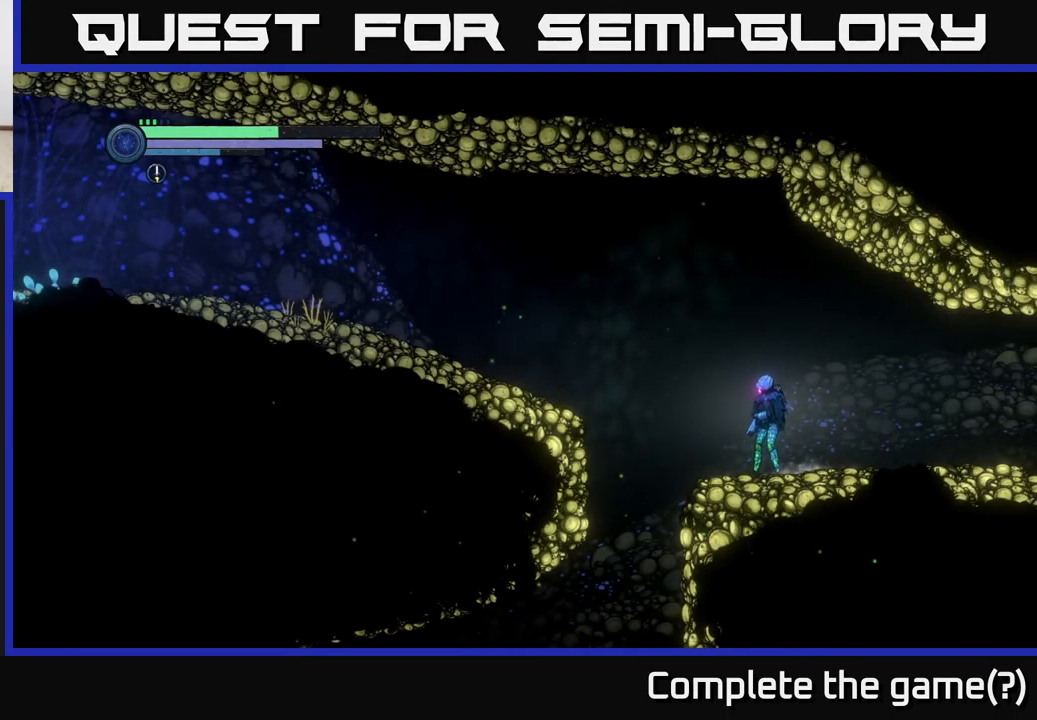
{"buttons": [], "left_stick": "center", "right_stick": "center", "events": []}
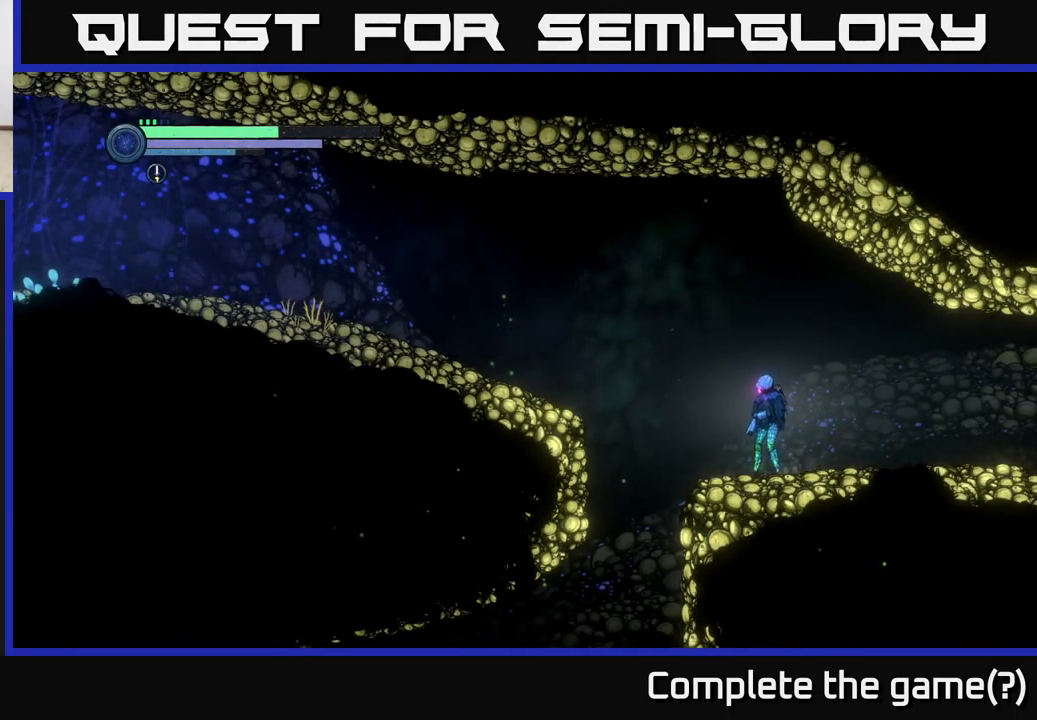
{"buttons": [], "left_stick": "center", "right_stick": "center", "events": []}
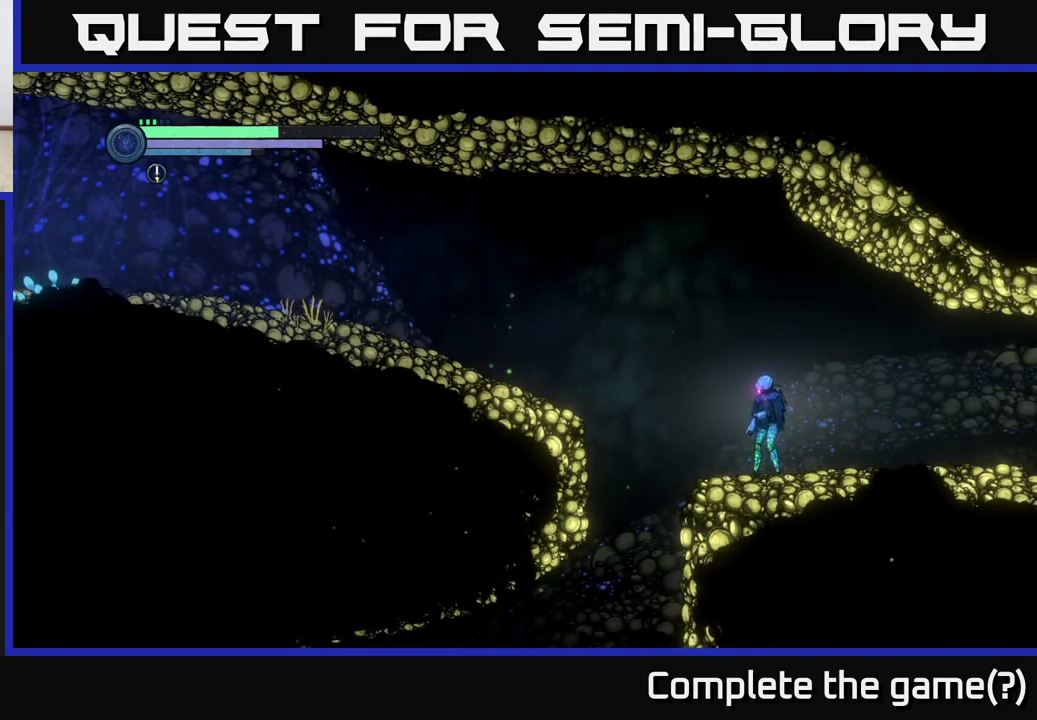
{"buttons": ["DPAD_DOWN"], "left_stick": "center", "right_stick": "center", "events": [[34, "DPAD_DOWN", "down"]]}
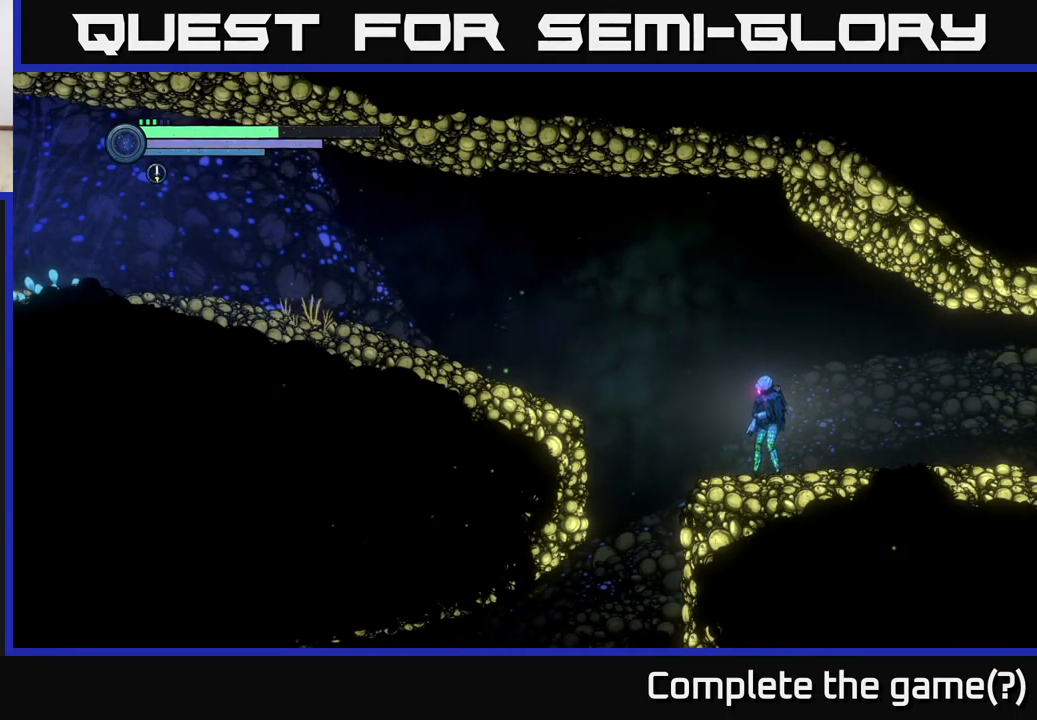
{"buttons": ["DPAD_DOWN"], "left_stick": "center", "right_stick": "center", "events": []}
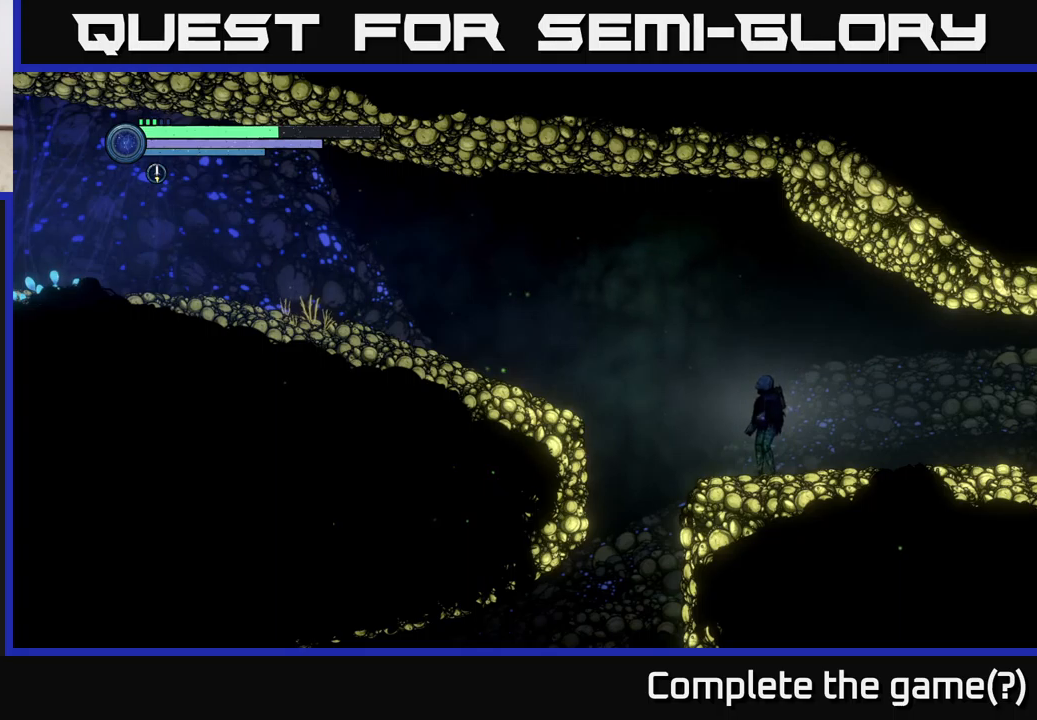
{"buttons": [], "left_stick": "center", "right_stick": "center", "events": [[450, "DPAD_DOWN", "up"]]}
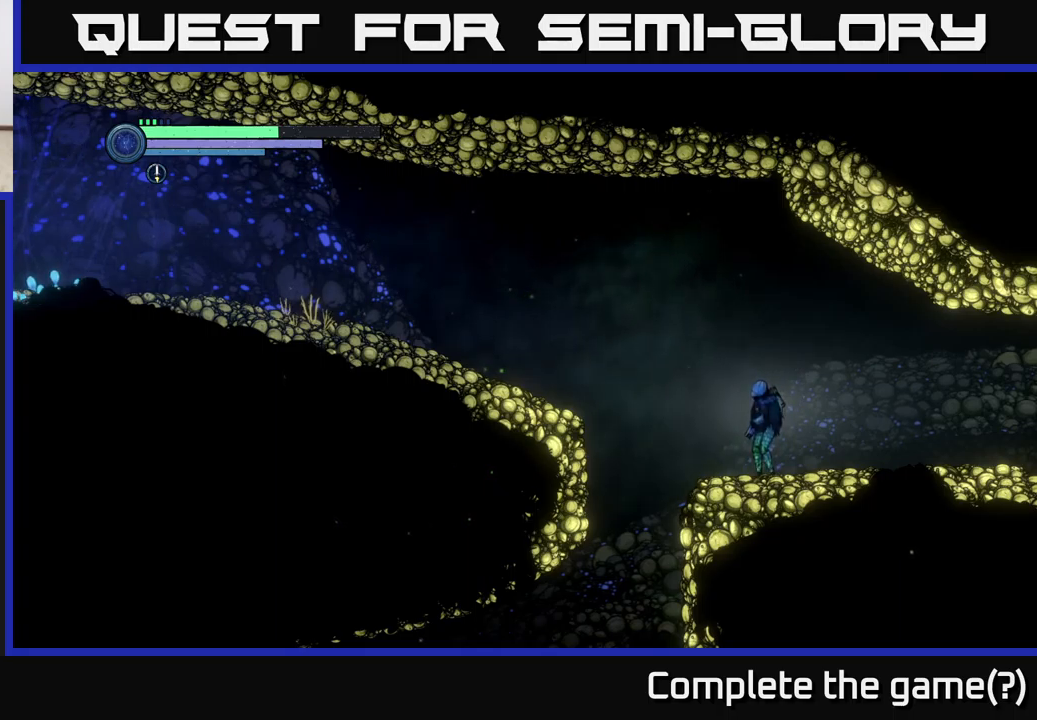
{"buttons": [], "left_stick": "center", "right_stick": "center", "events": []}
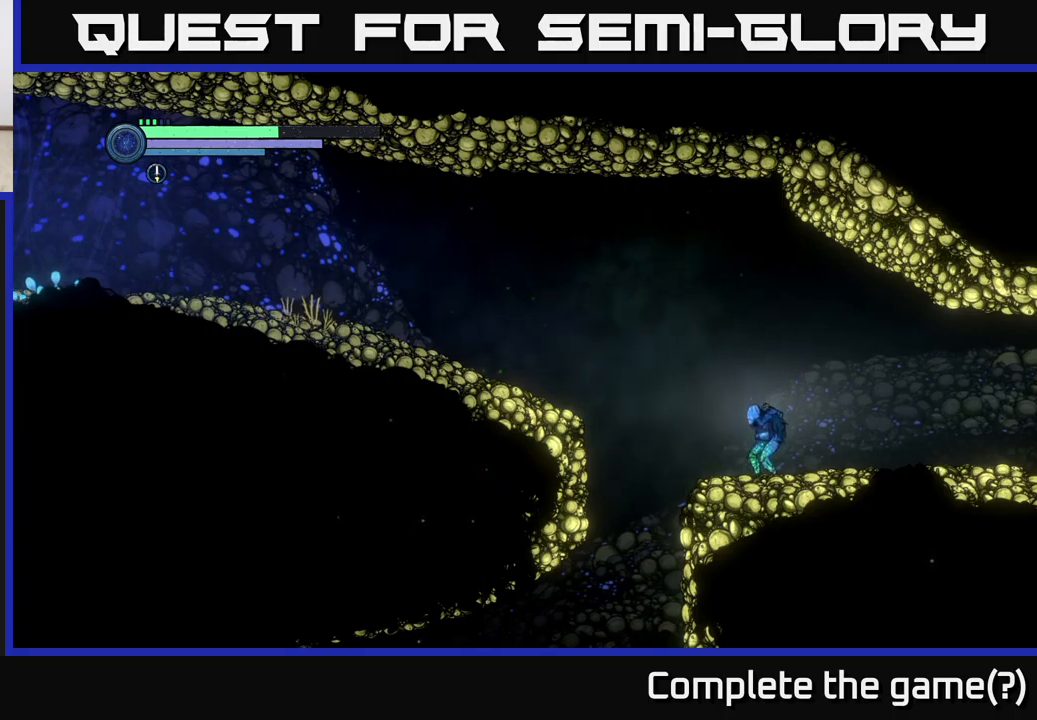
{"buttons": [], "left_stick": "center", "right_stick": "center", "events": []}
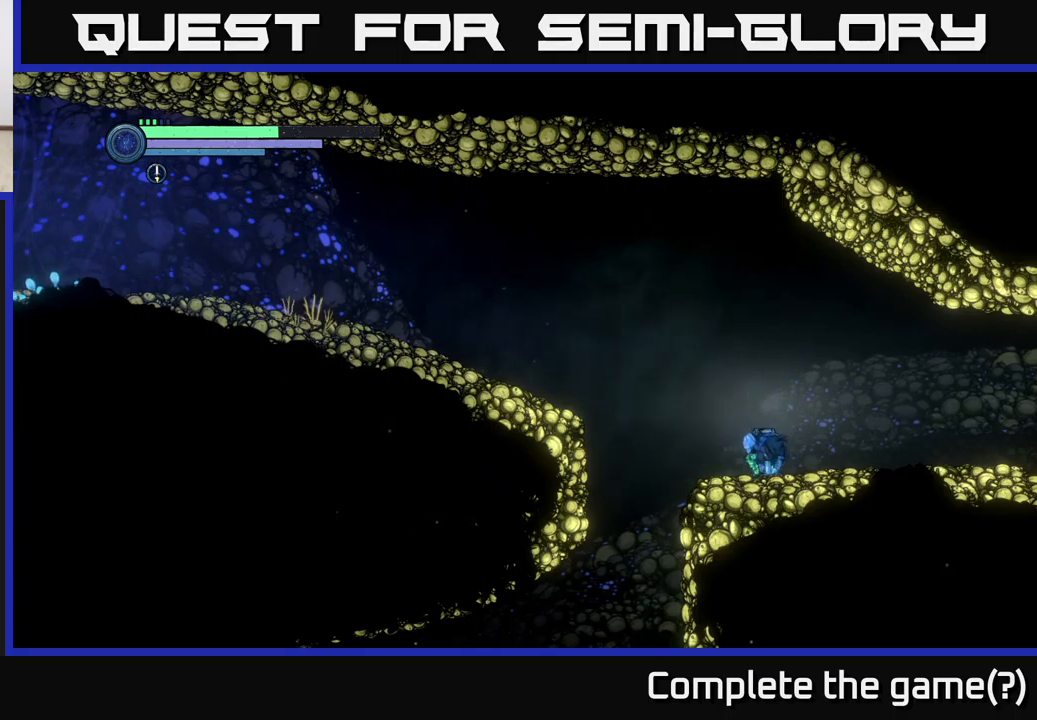
{"buttons": [], "left_stick": "center", "right_stick": "center", "events": []}
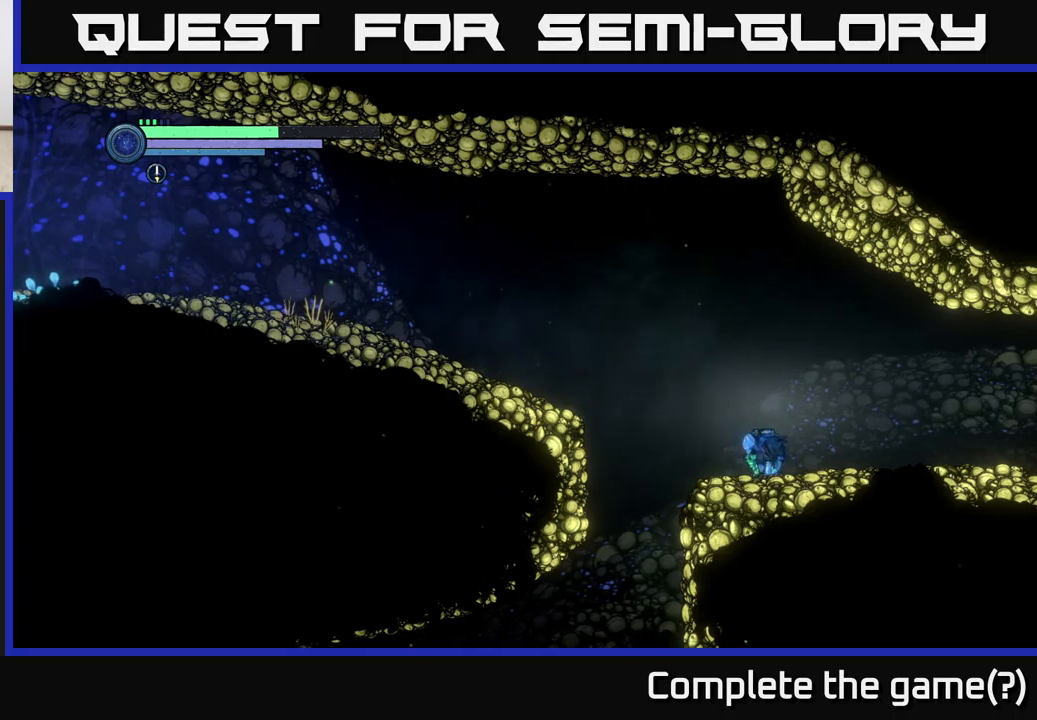
{"buttons": [], "left_stick": "center", "right_stick": "center", "events": [[317, "SELECT", "down"], [467, "SELECT", "up"]]}
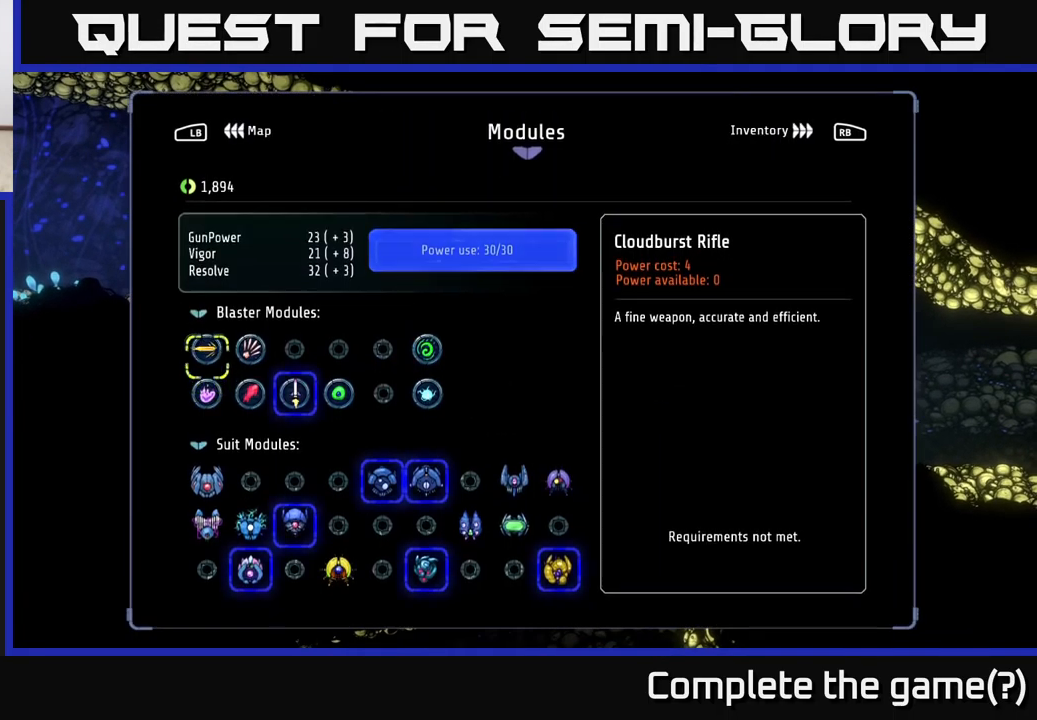
{"buttons": [], "left_stick": "center", "right_stick": "center", "events": []}
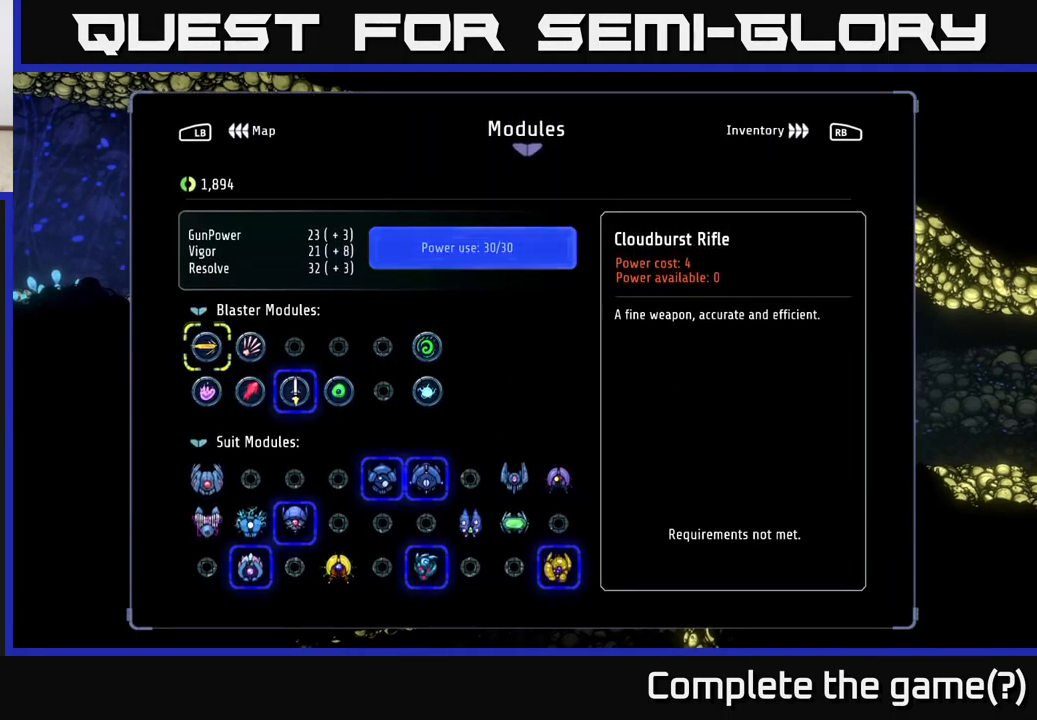
{"buttons": [], "left_stick": "center", "right_stick": "center", "events": [[67, "DPAD_DOWN", "down"], [150, "DPAD_DOWN", "up"], [217, "DPAD_DOWN", "down"], [317, "DPAD_DOWN", "up"], [367, "DPAD_DOWN", "down"], [467, "DPAD_DOWN", "up"]]}
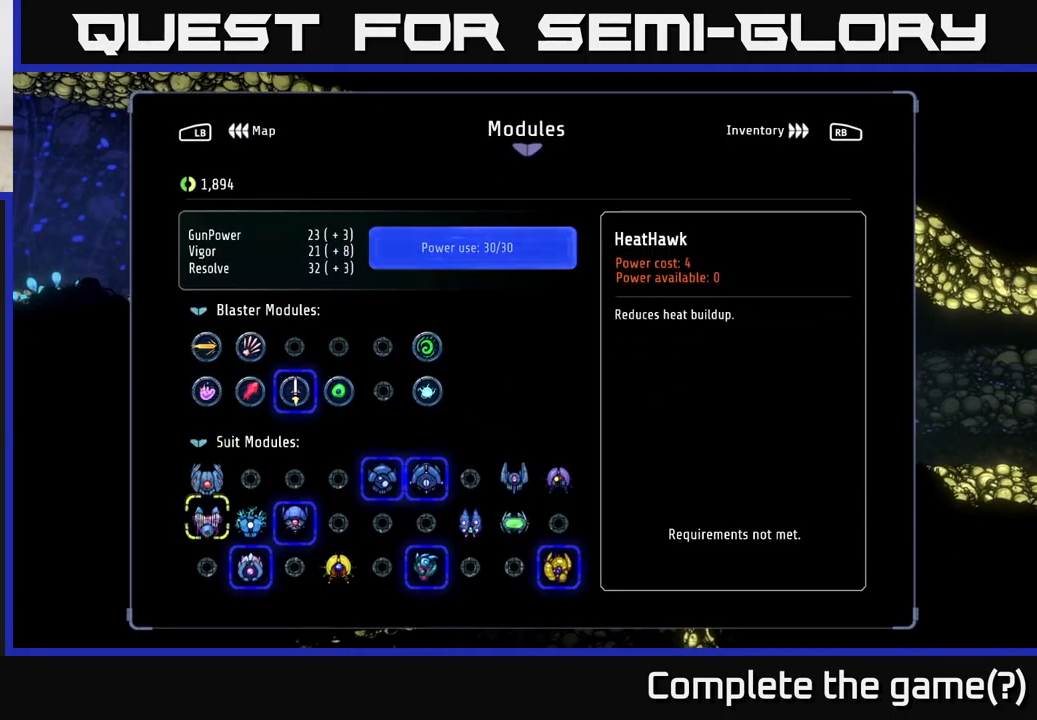
{"buttons": [], "left_stick": "center", "right_stick": "center", "events": [[117, "DPAD_RIGHT", "down"], [217, "DPAD_RIGHT", "up"], [300, "DPAD_RIGHT", "down"], [433, "DPAD_RIGHT", "up"]]}
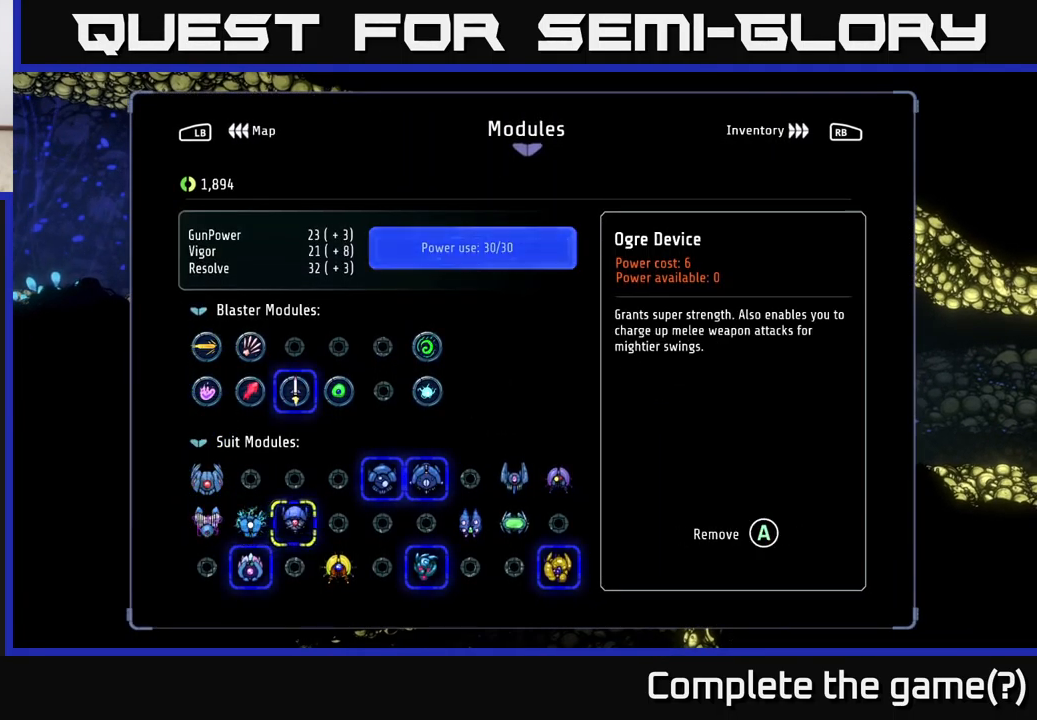
{"buttons": [], "left_stick": "center", "right_stick": "center", "events": []}
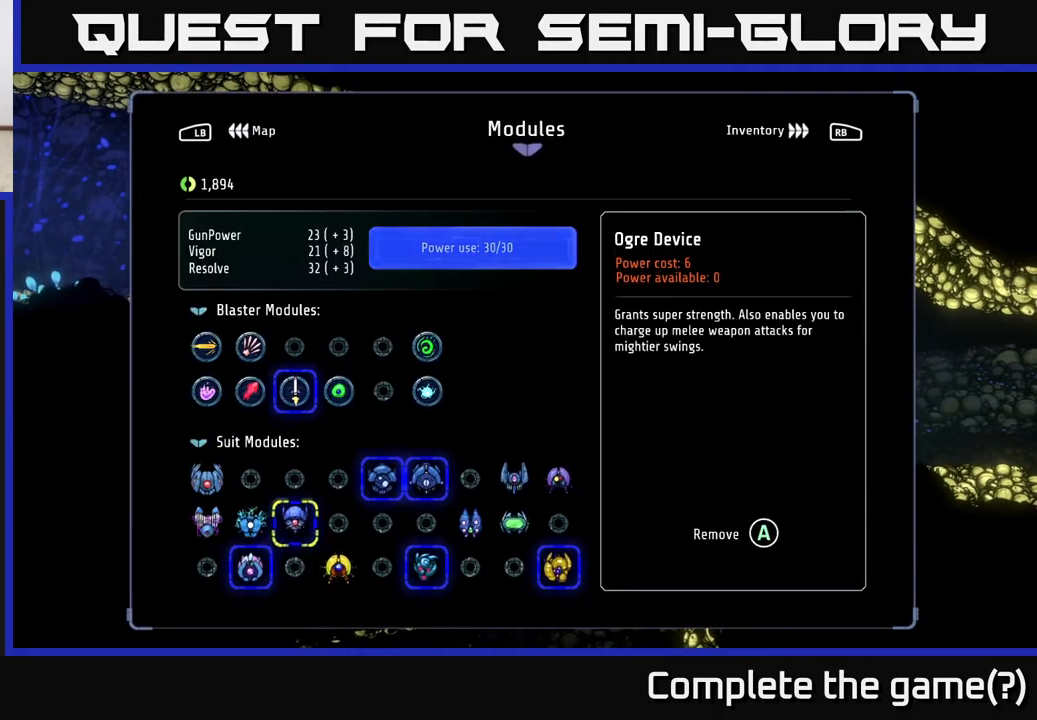
{"buttons": [], "left_stick": "center", "right_stick": "center", "events": [[117, "A", "down"], [183, "A", "up"], [367, "DPAD_LEFT", "down"], [450, "DPAD_LEFT", "up"]]}